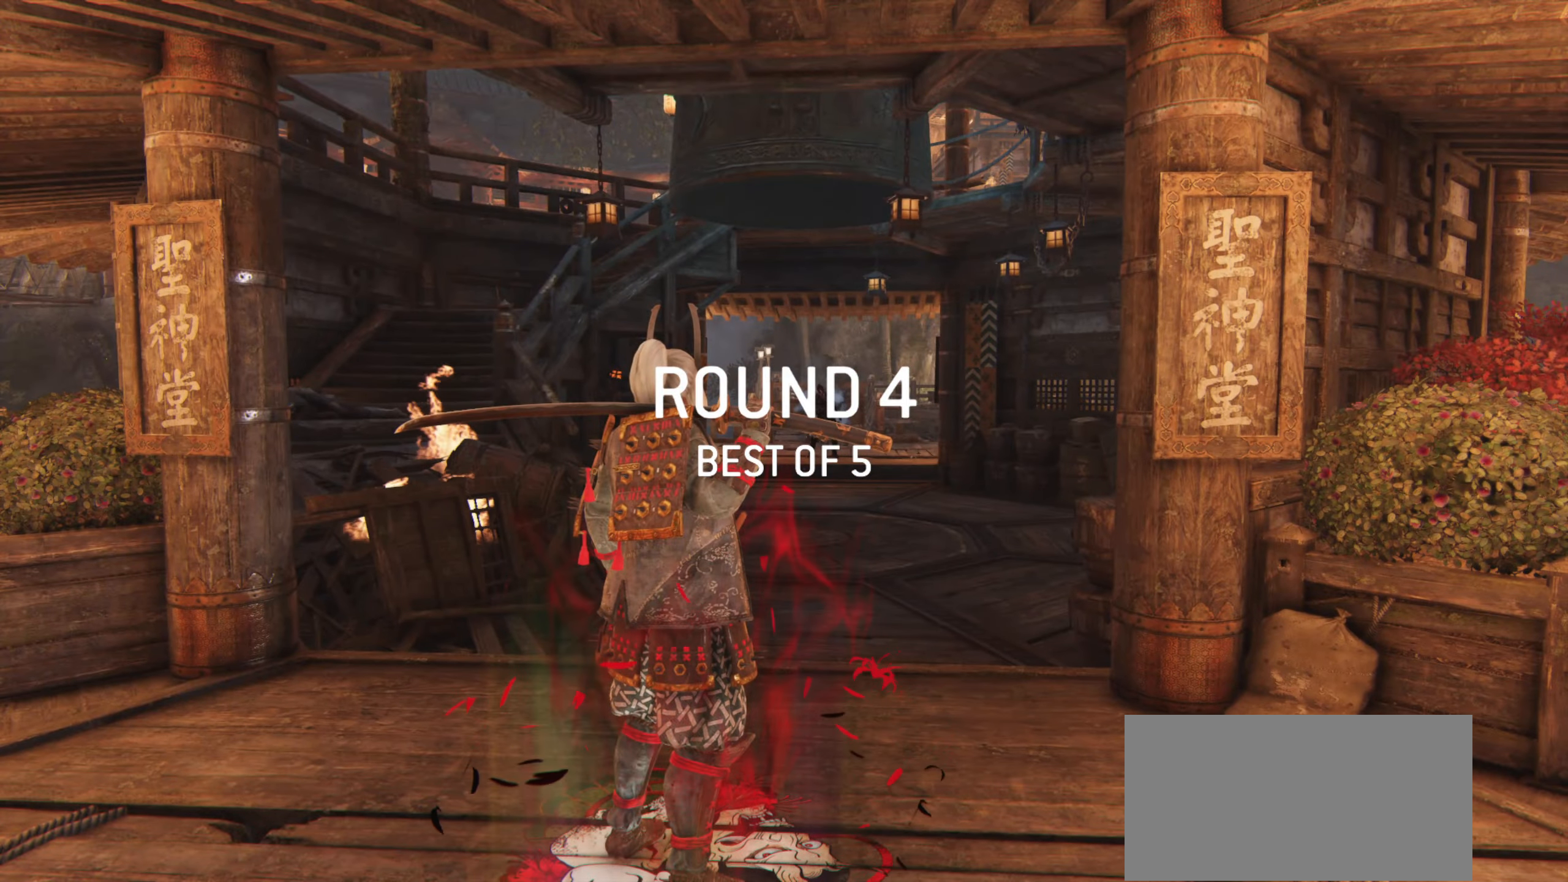
Gameplay with keyboard and mouse; each line is a JSON object with the keys and mouse buttons held at the frame after it. "events" lists presses ("down") and releases ("up") of "a", "ctrl", "d", "e", "q", "s", "shift", "space", "w", "mouse_left", "mouse_wheel", "mouse_right", "mouse_mb4" and "mouse_mb5" between this image and that frame as [ms after this image, input, new state], when the widget could be followed in between. "mouse_left", "mouse_wheel", "mouse_right", "mouse_mb4", "mouse_mb5" = the "left", "wheel", "right", "mb4", "mb5" buttons of the "mouse" list. No other keys are recorded. "wheel" means that the mouse wheel is clicked or scrolled. Mouse movement is not recorded.
{"keys": ["w"], "mouse": [], "events": [[317, "w", "down"]]}
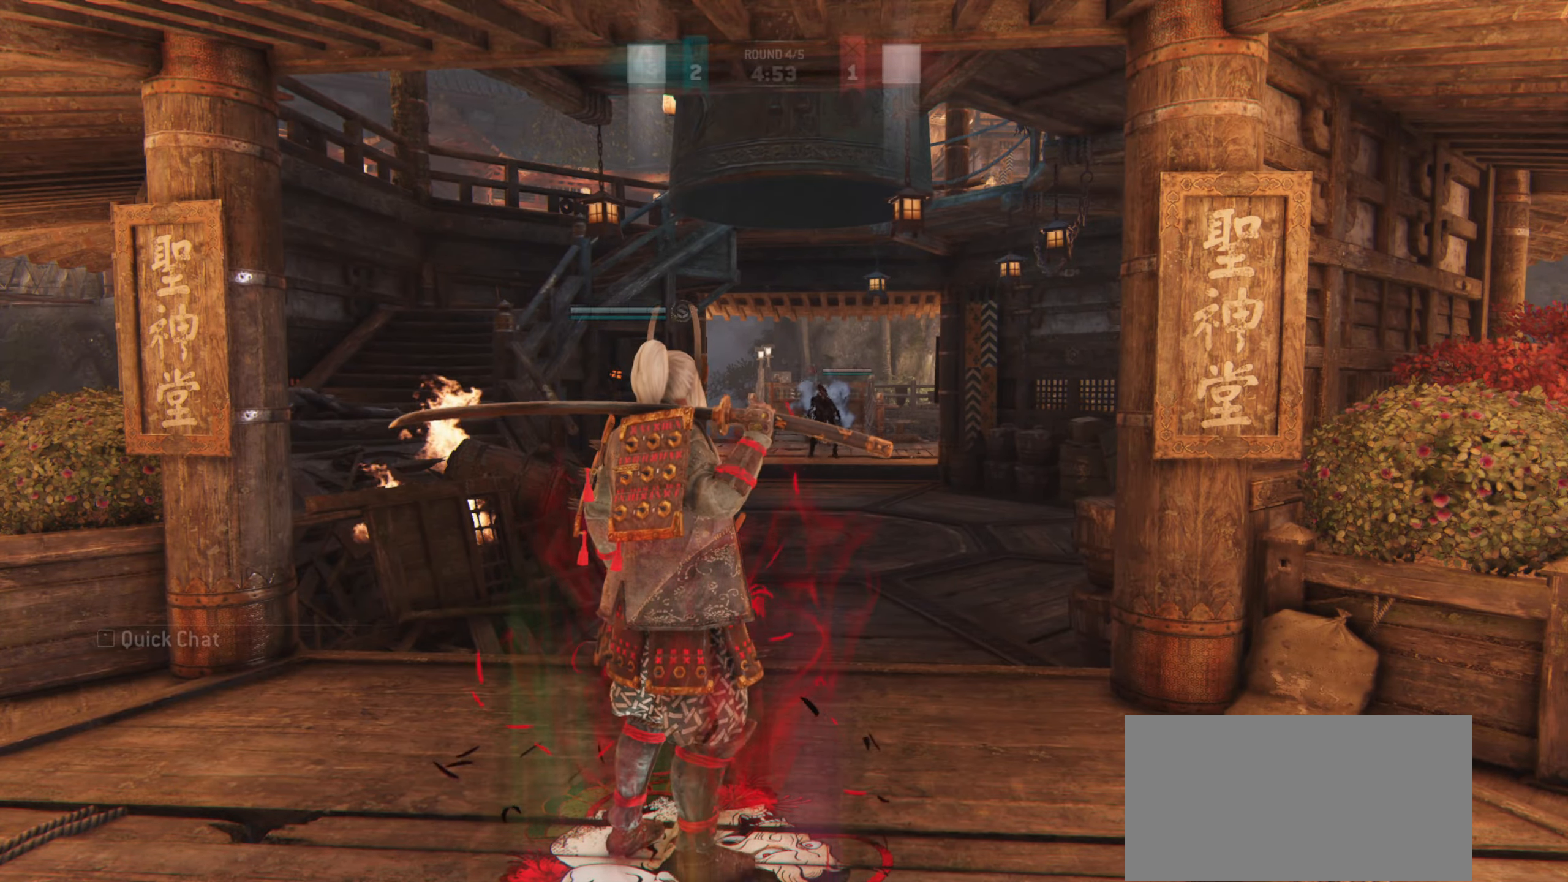
{"keys": ["w"], "mouse": [], "events": [[50, "d", "down"], [283, "shift", "down"], [300, "d", "up"], [500, "shift", "up"]]}
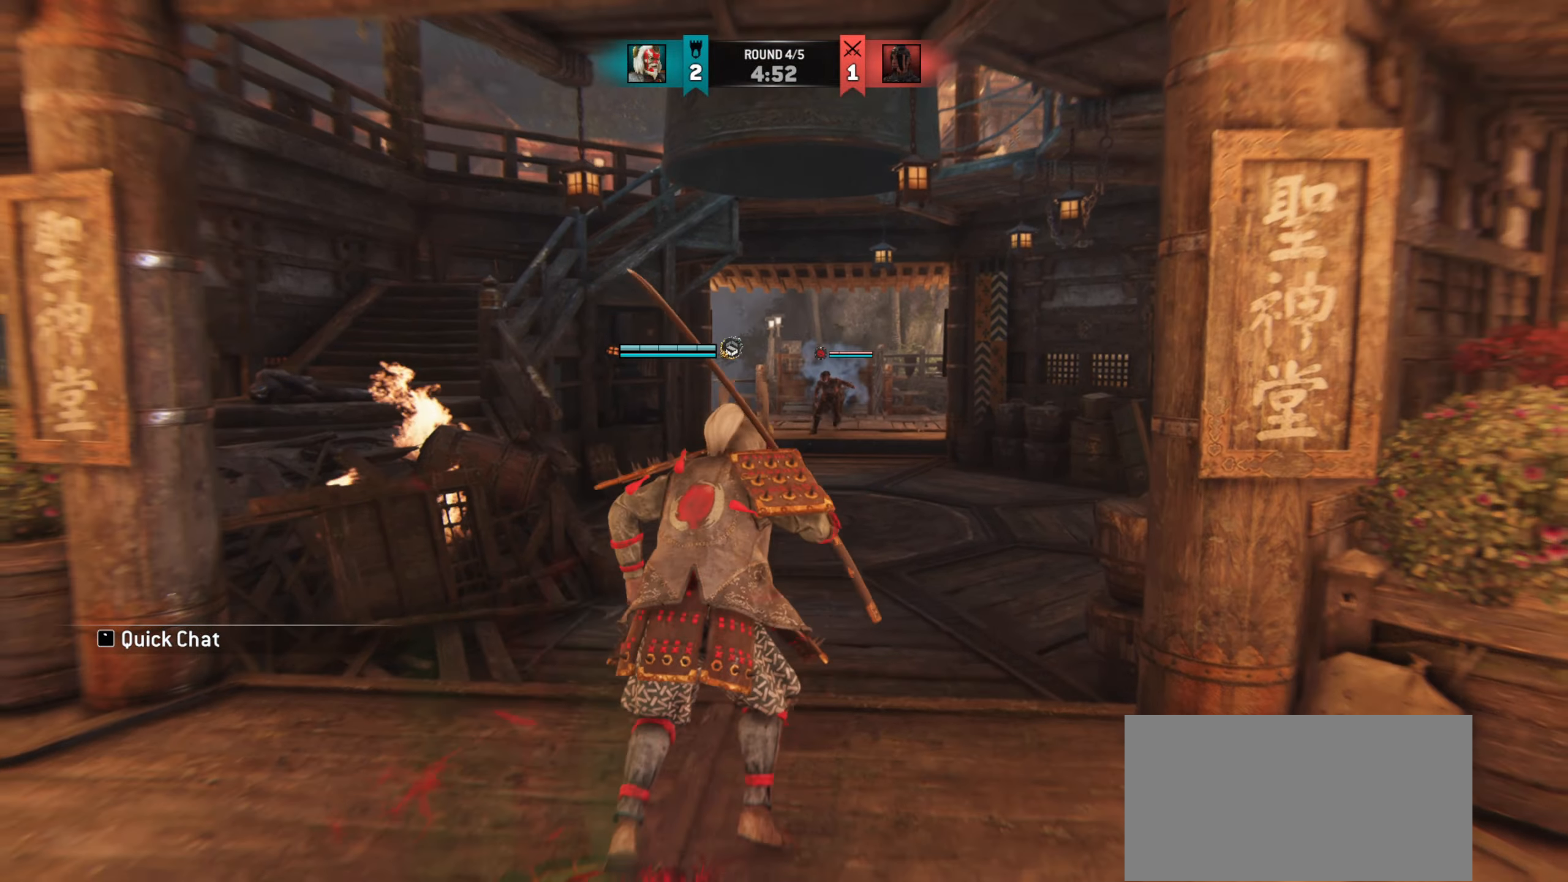
{"keys": ["d", "w"], "mouse": [], "events": [[100, "d", "down"]]}
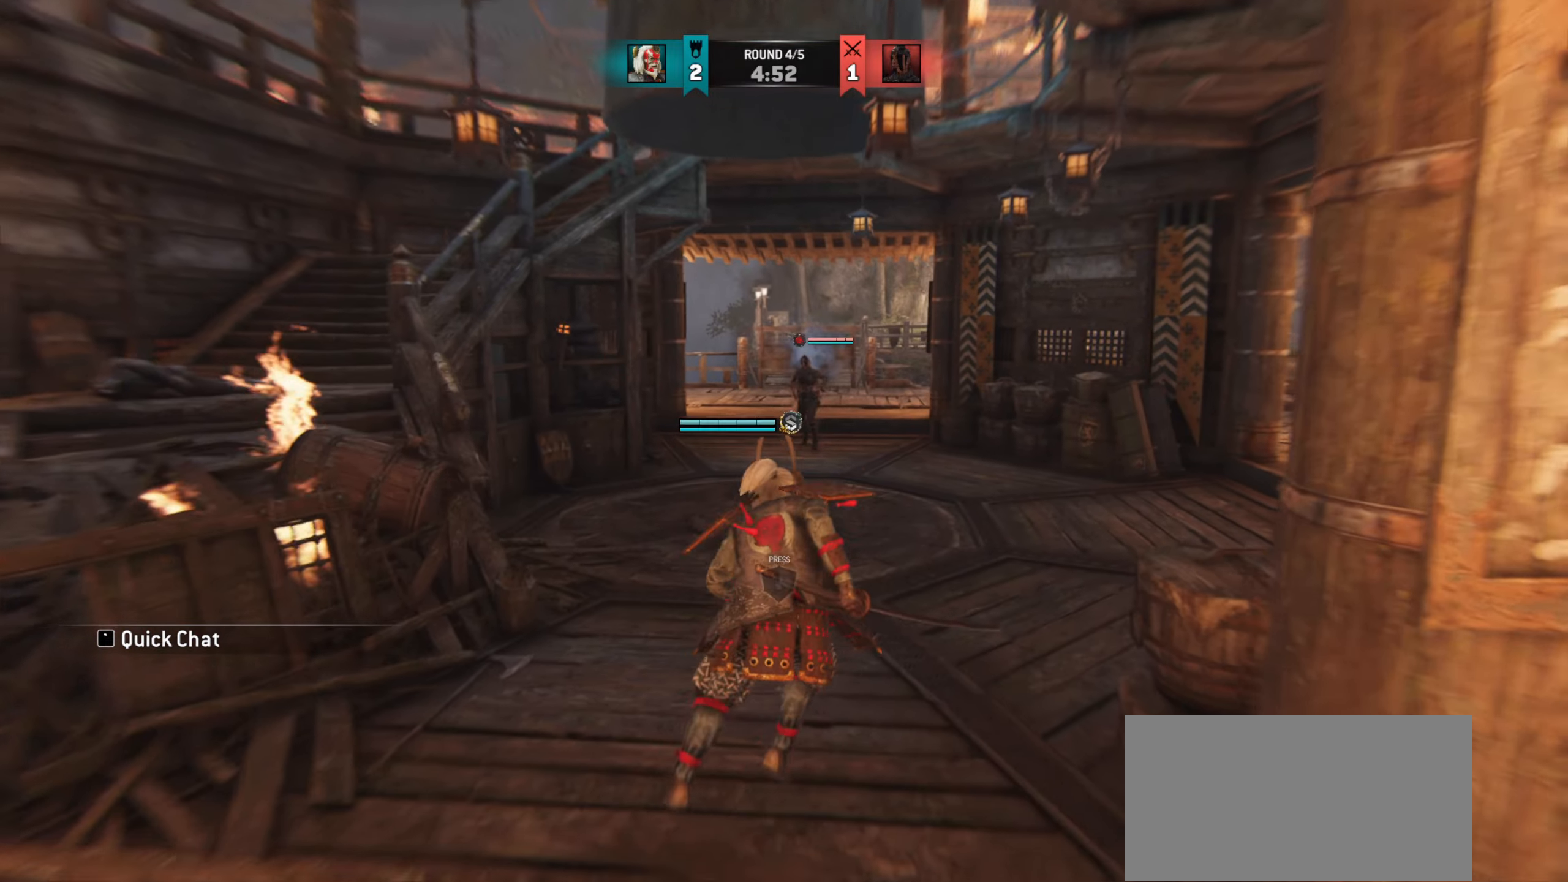
{"keys": ["d"], "mouse": [], "events": [[100, "d", "up"], [166, "w", "up"], [300, "d", "down"]]}
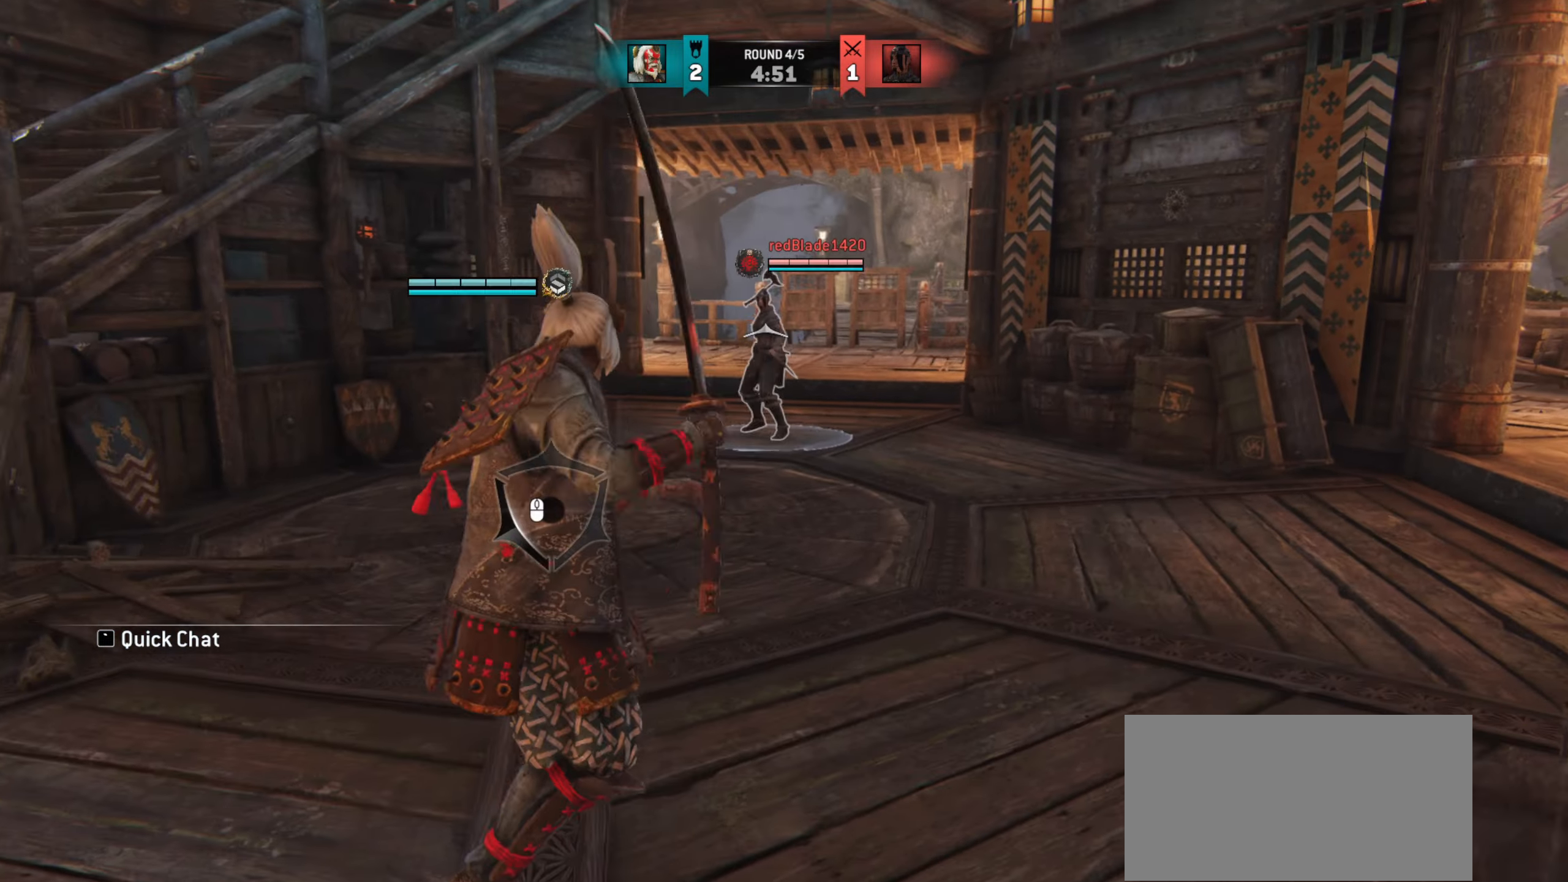
{"keys": ["w"], "mouse": [], "events": [[17, "w", "down"], [184, "d", "up"]]}
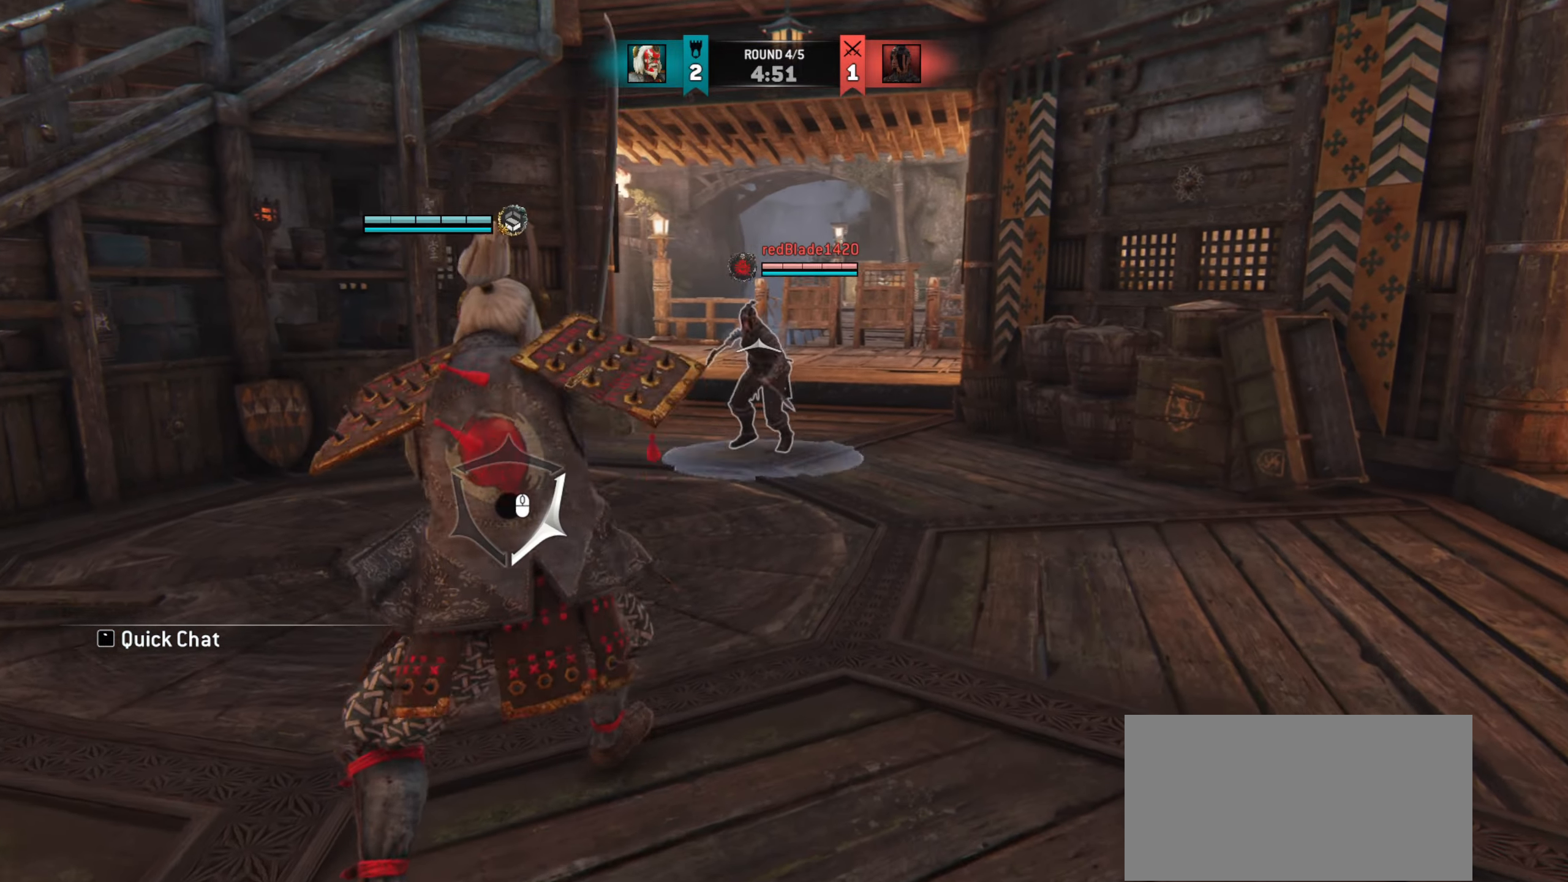
{"keys": ["a"], "mouse": [], "events": [[50, "a", "down"], [233, "w", "up"]]}
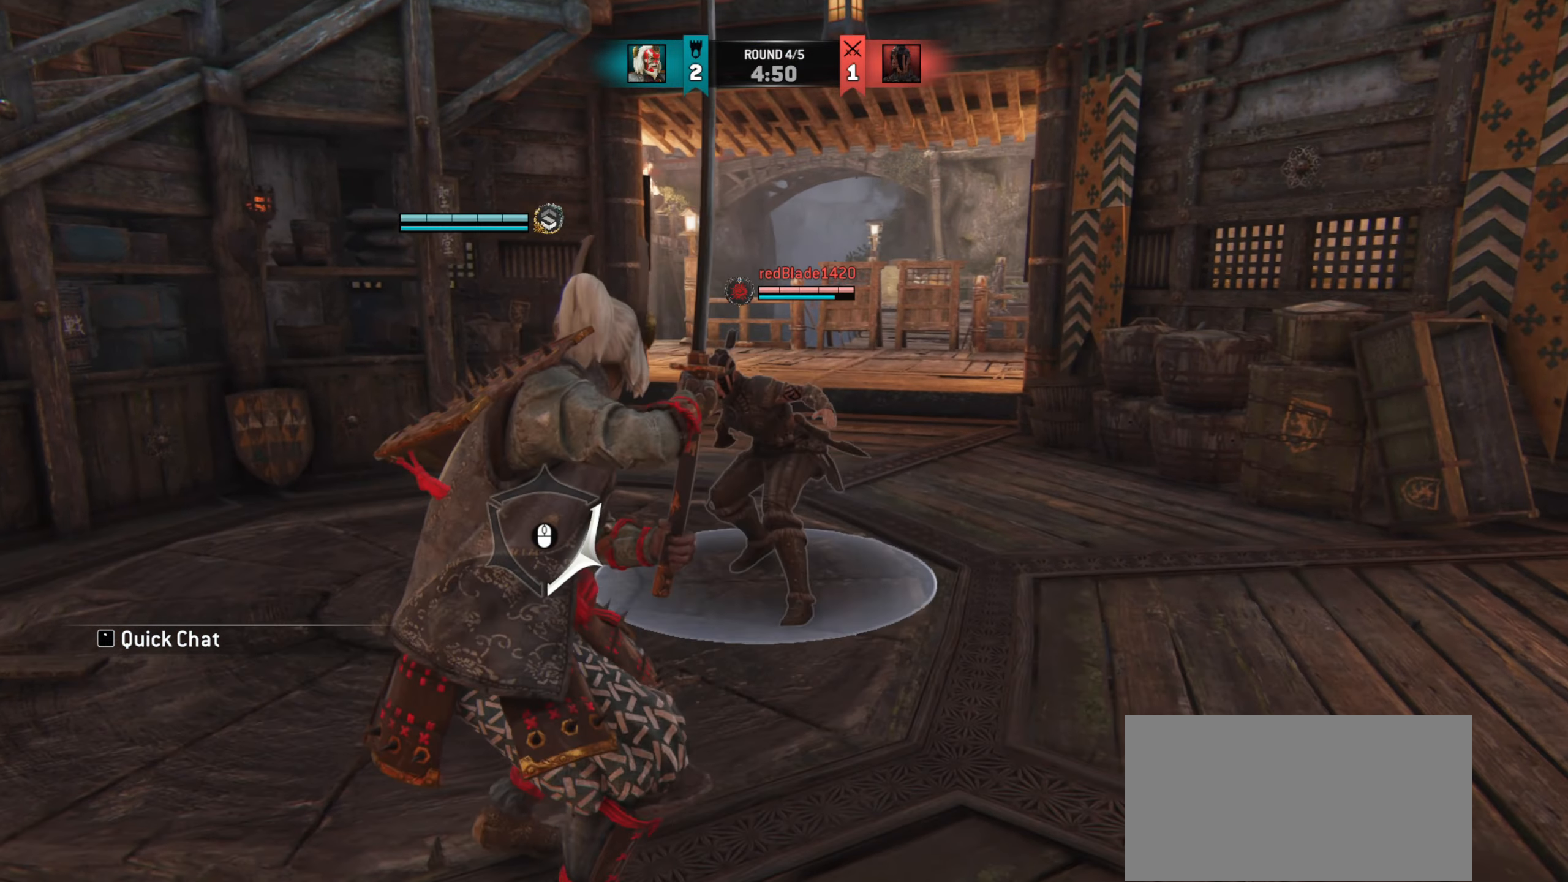
{"keys": ["a"], "mouse": [], "events": []}
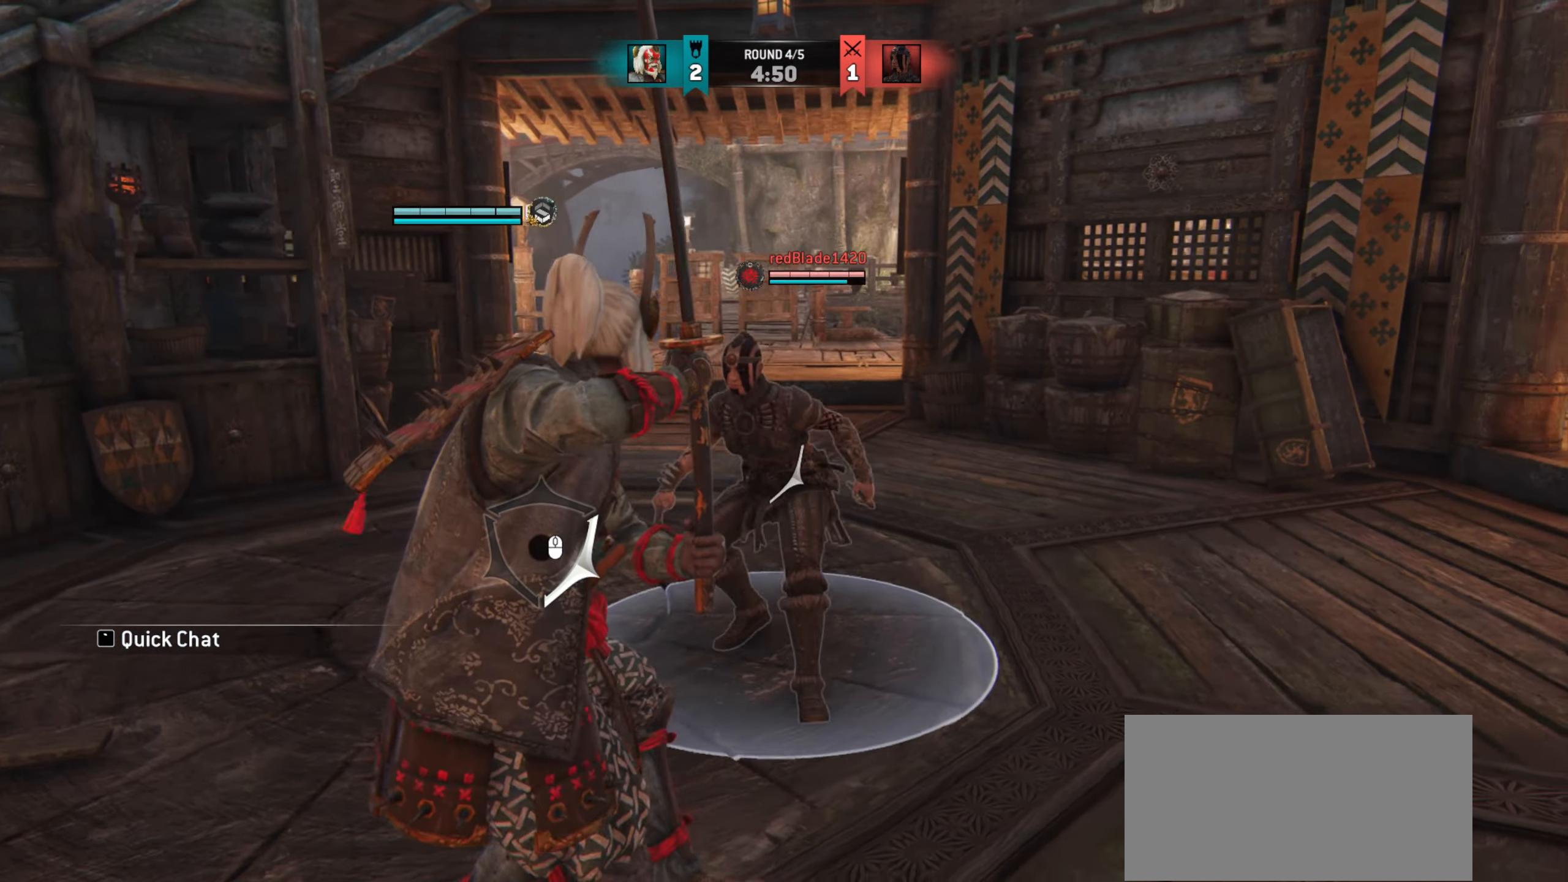
{"keys": [], "mouse": [], "events": [[16, "mouse_left", "down"], [83, "mouse_left", "up"], [283, "a", "up"]]}
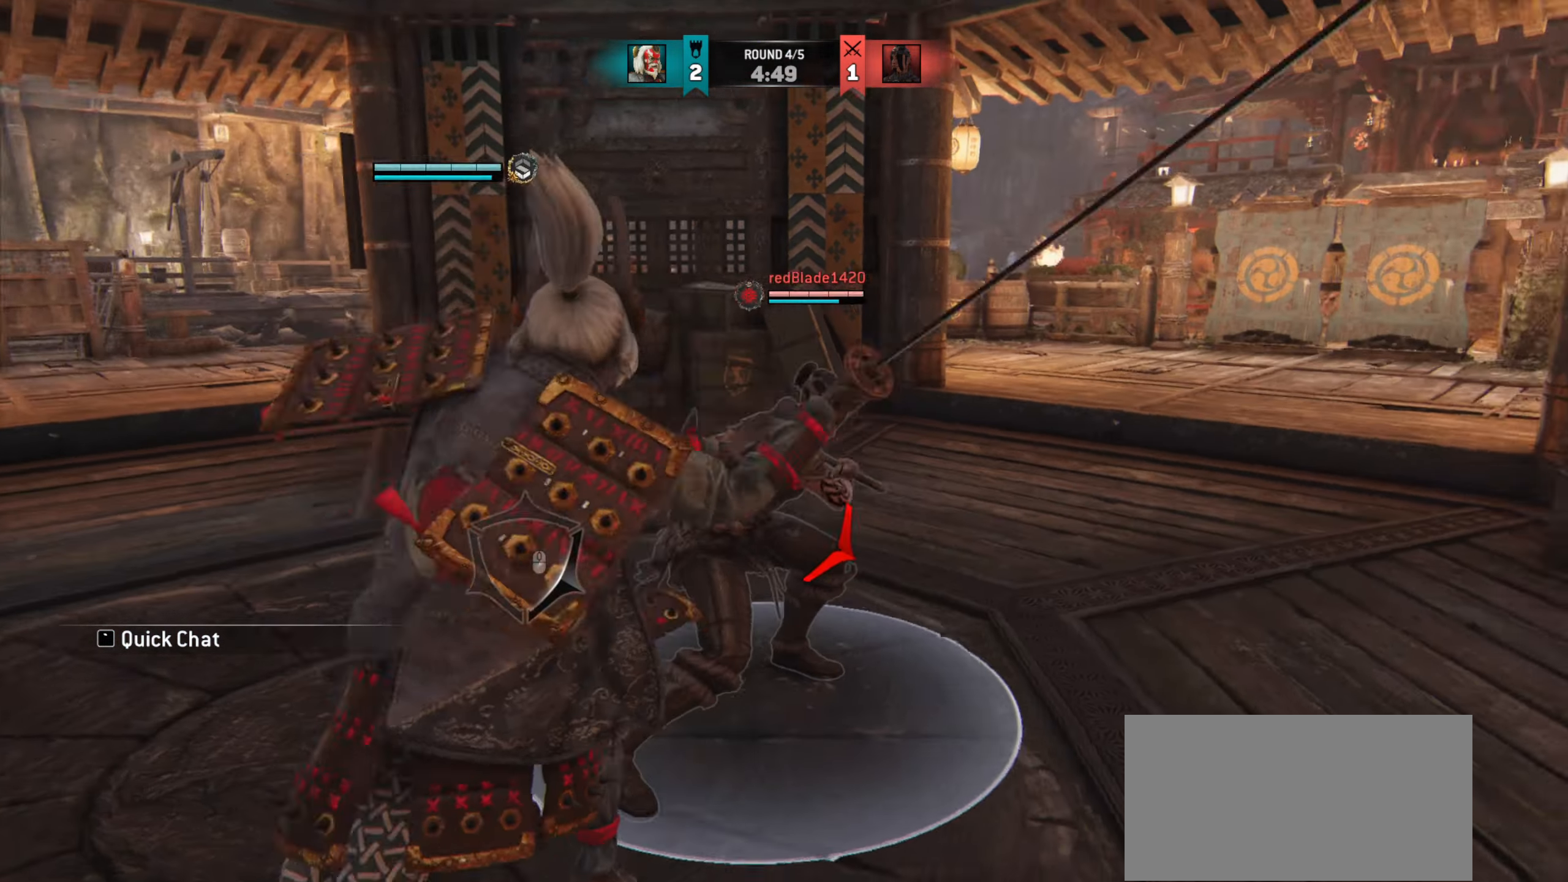
{"keys": [], "mouse": [], "events": []}
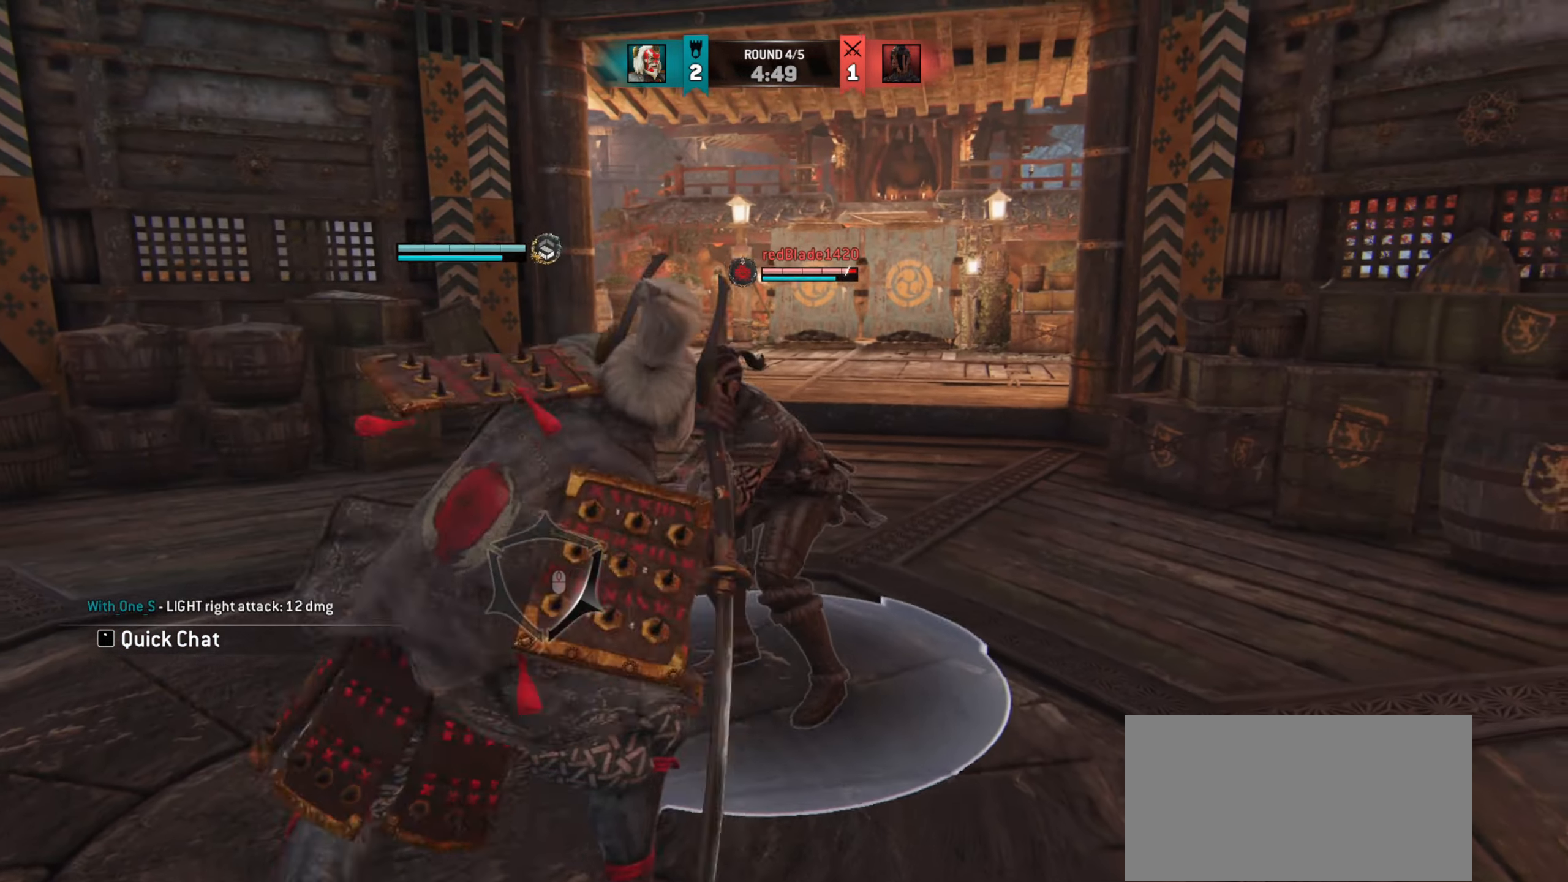
{"keys": [], "mouse": [], "events": [[116, "mouse_left", "down"], [233, "mouse_left", "up"]]}
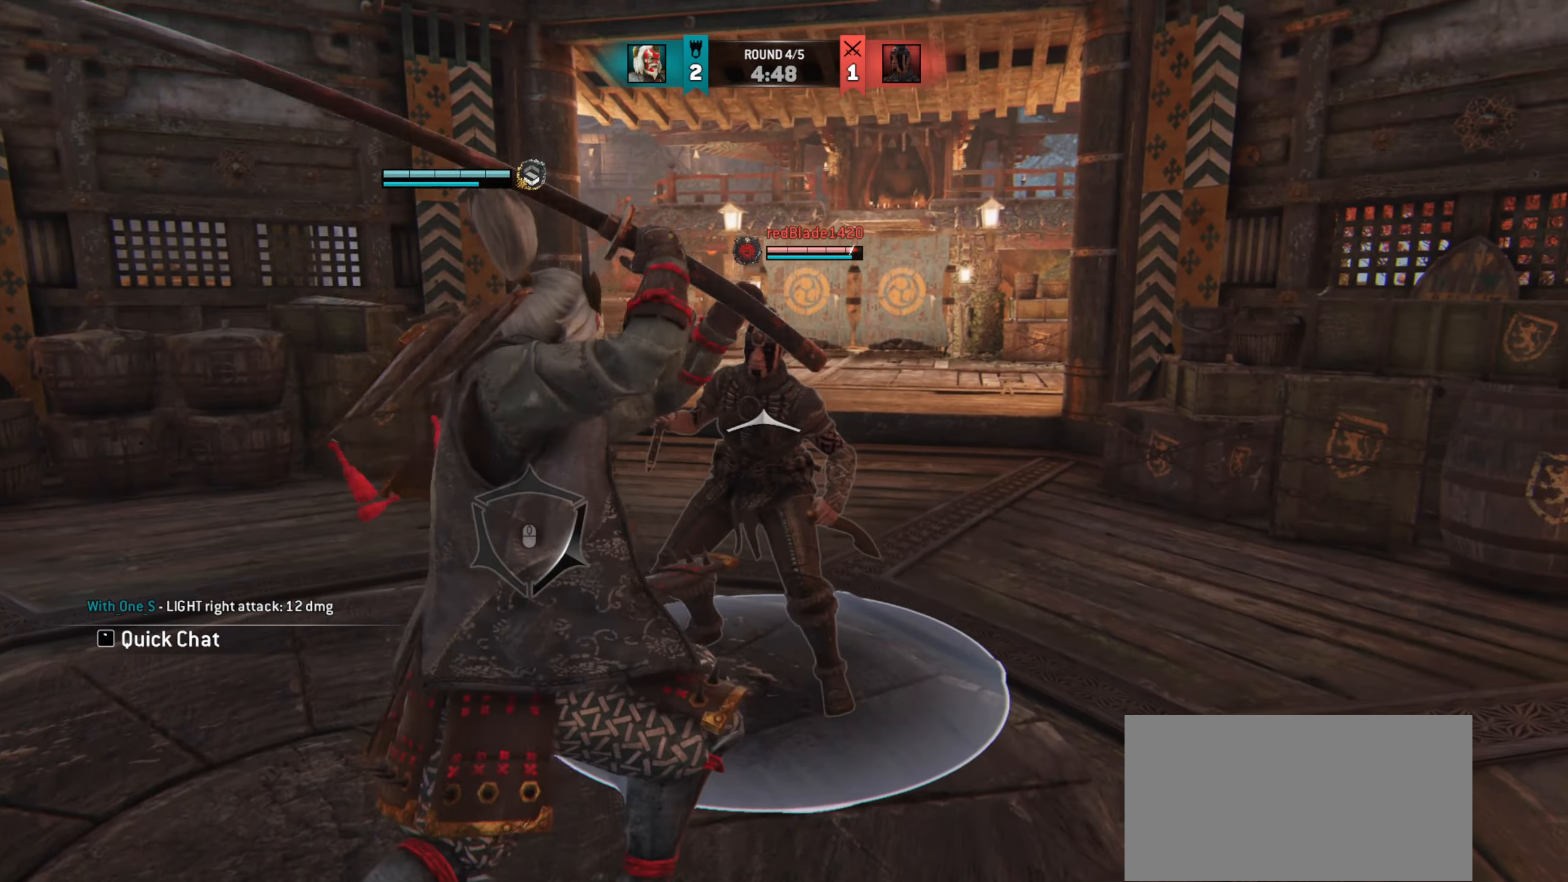
{"keys": [], "mouse": []}
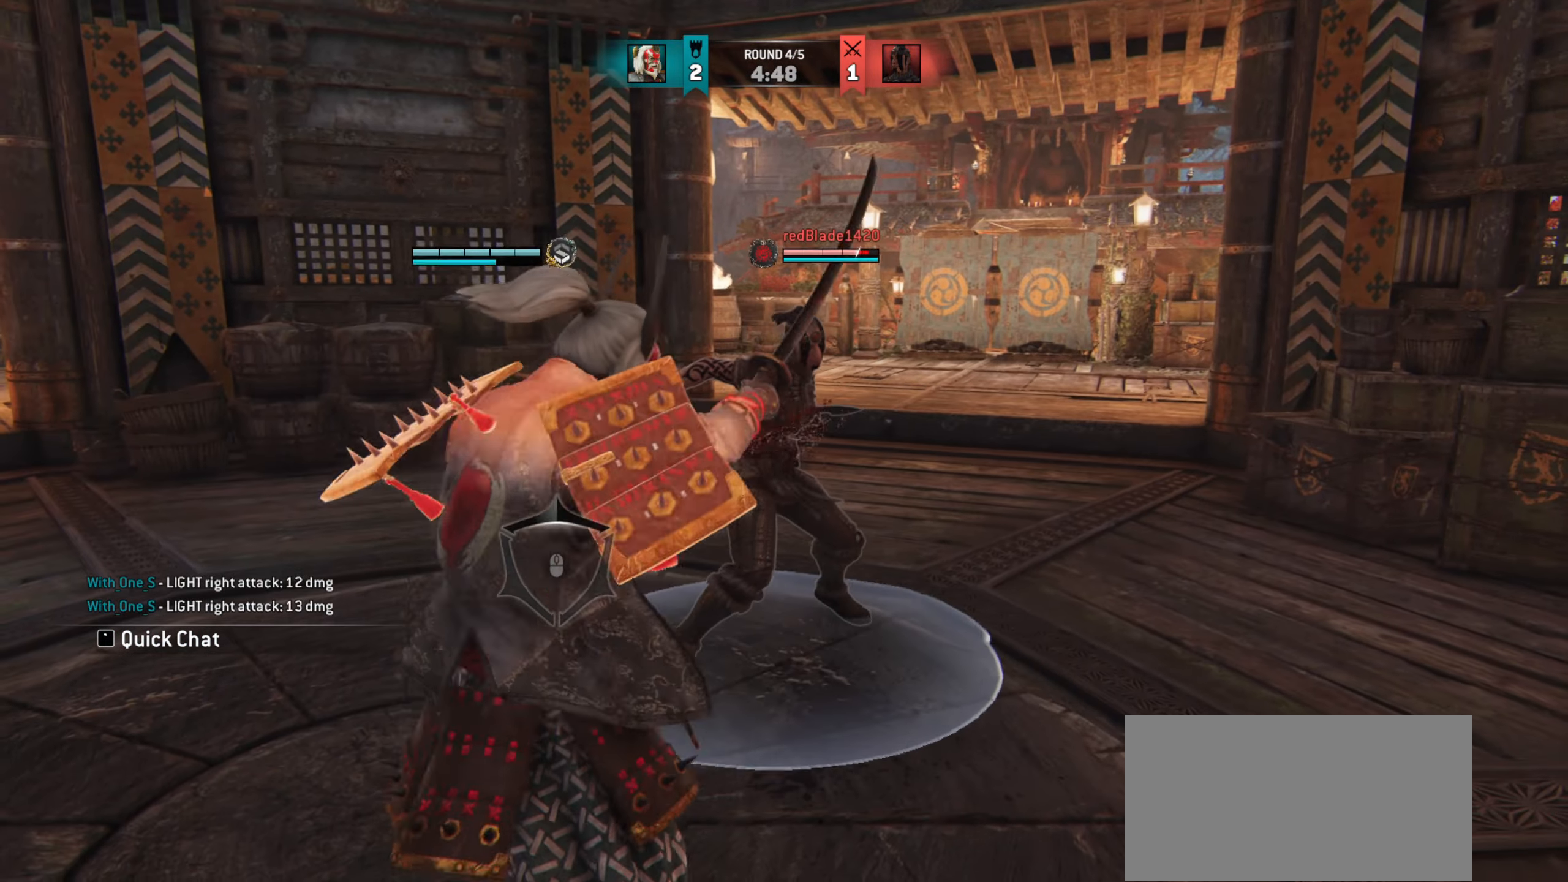
{"keys": [], "mouse": [], "events": []}
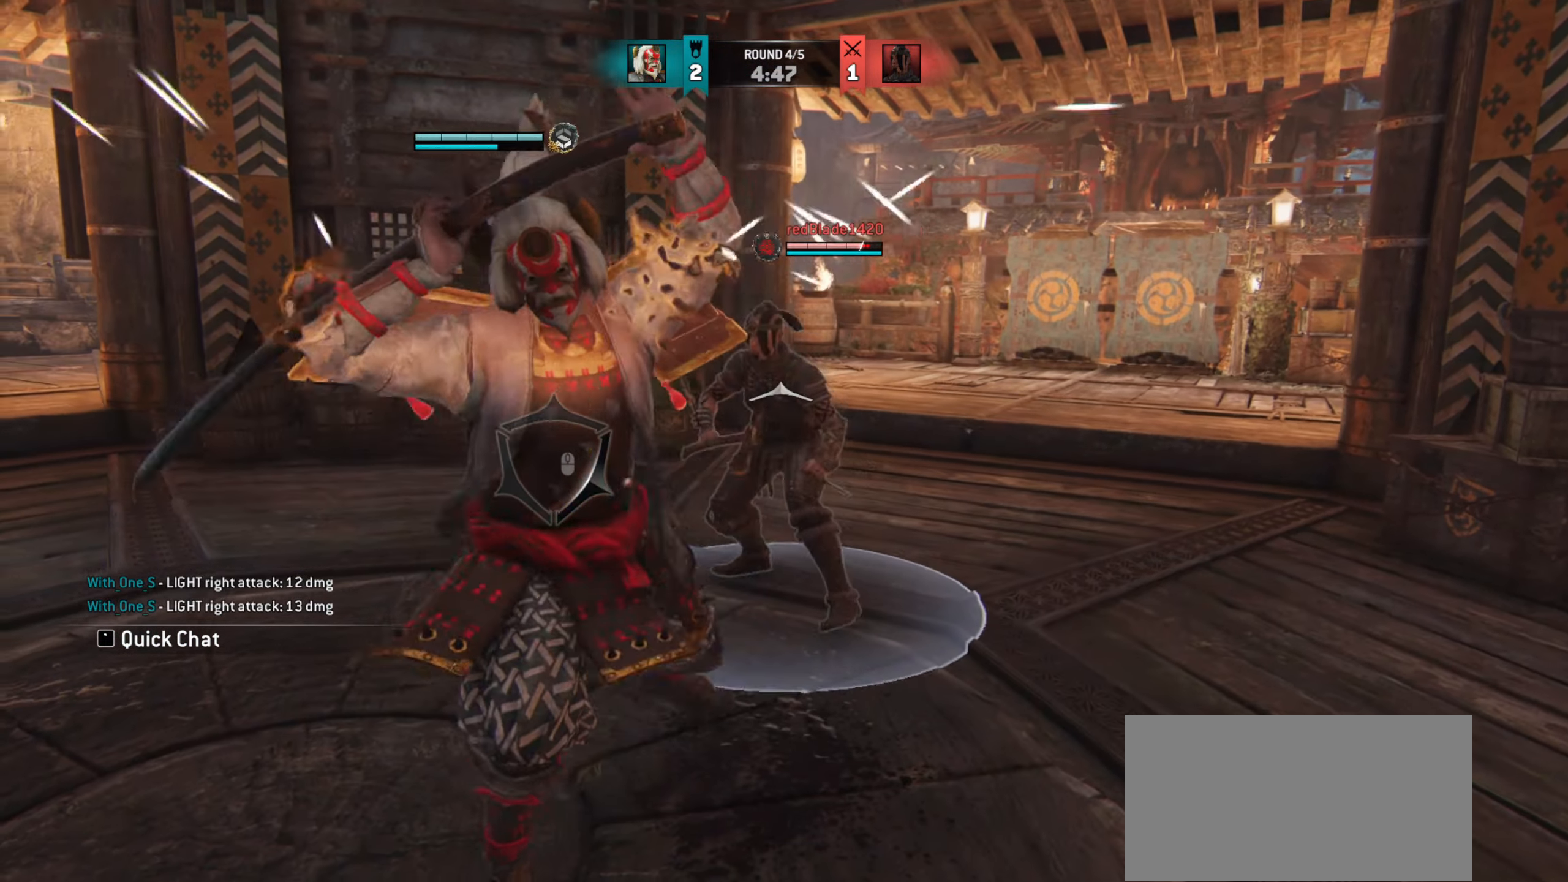
{"keys": [], "mouse": [], "events": [[384, "e", "down"], [434, "e", "up"]]}
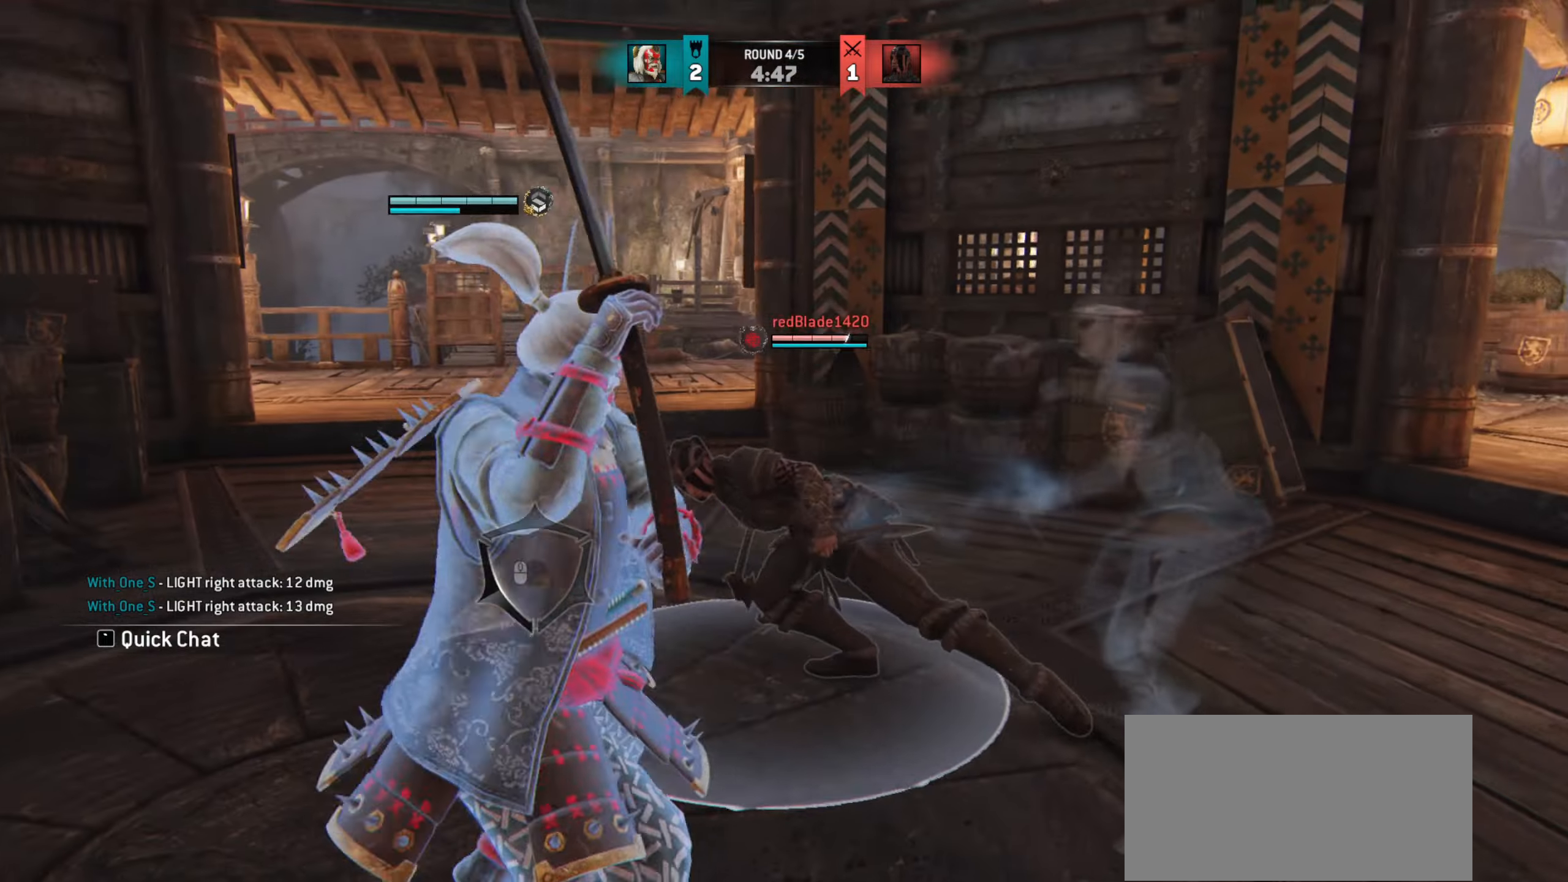
{"keys": ["d"], "mouse": [], "events": [[100, "d", "down"]]}
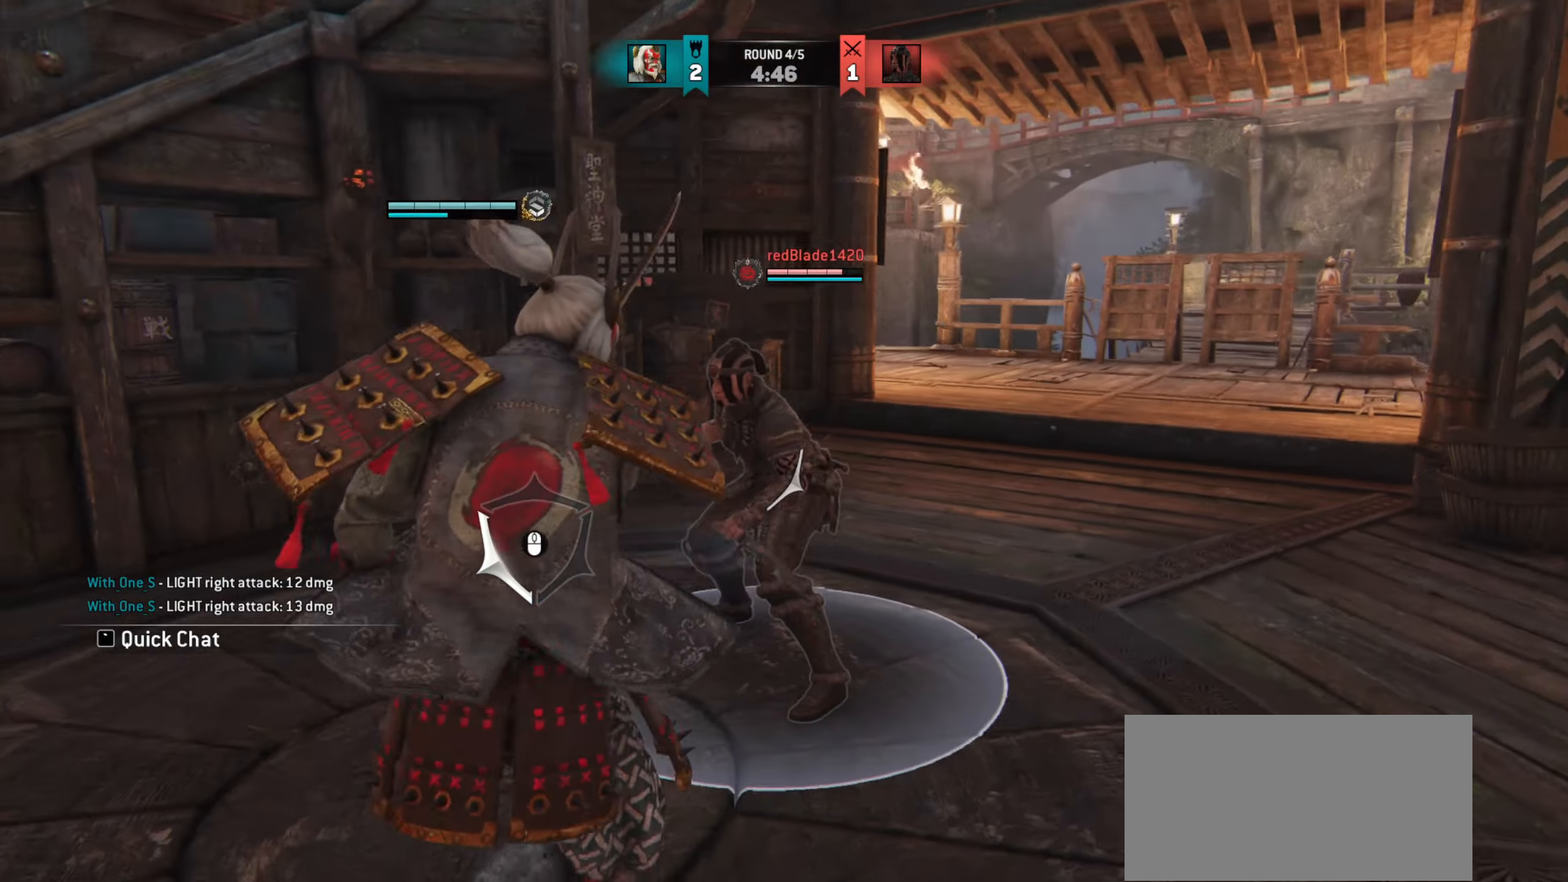
{"keys": ["d"], "mouse": [], "events": []}
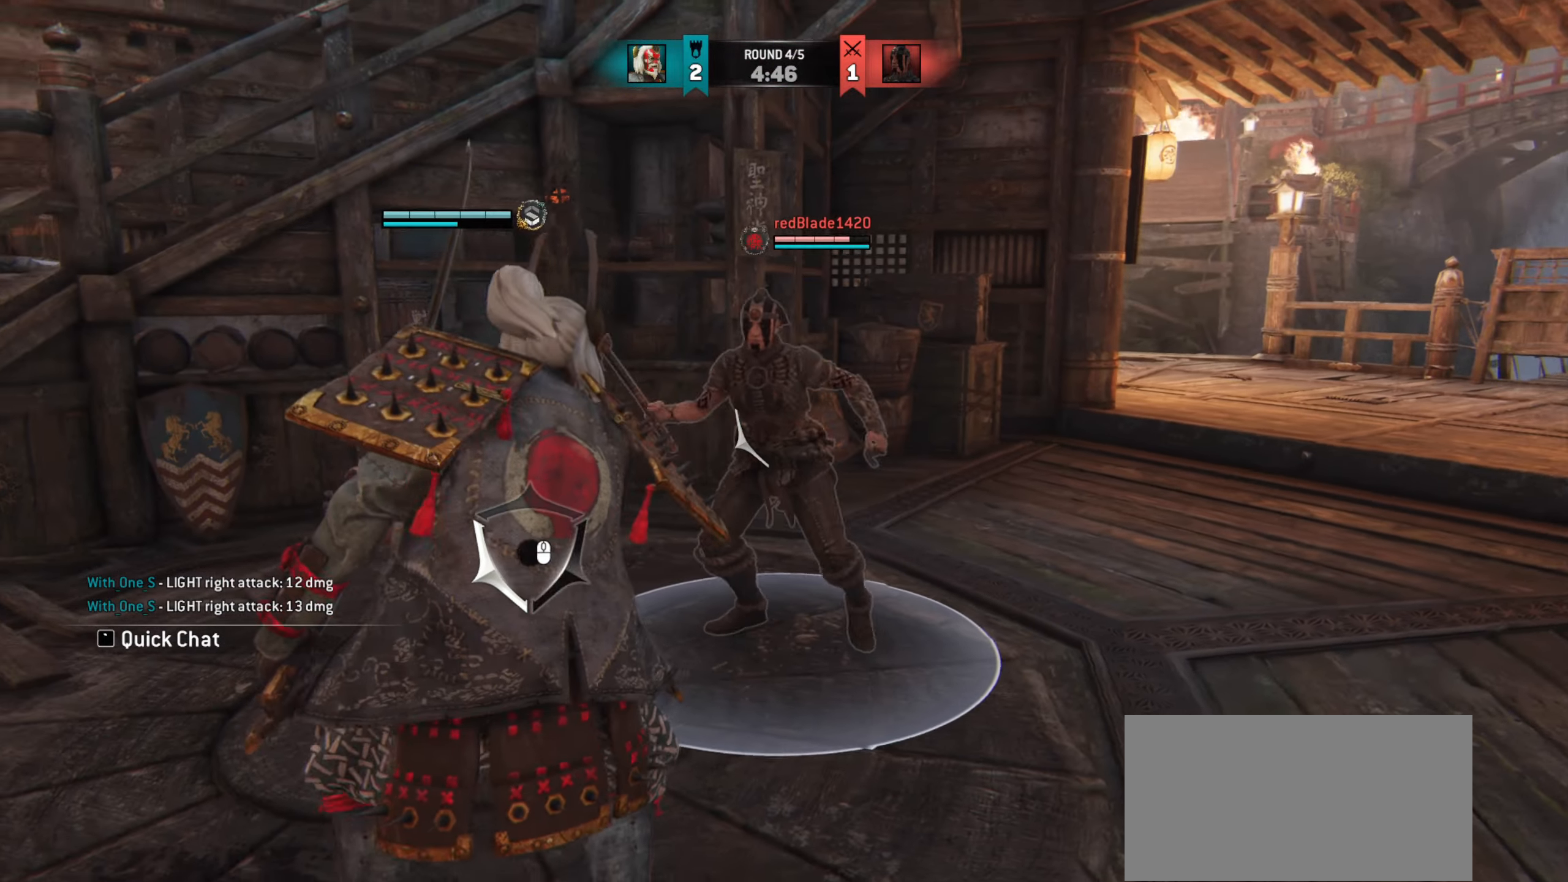
{"keys": ["d"], "mouse": [], "events": [[283, "mouse_left", "down"], [367, "mouse_left", "up"]]}